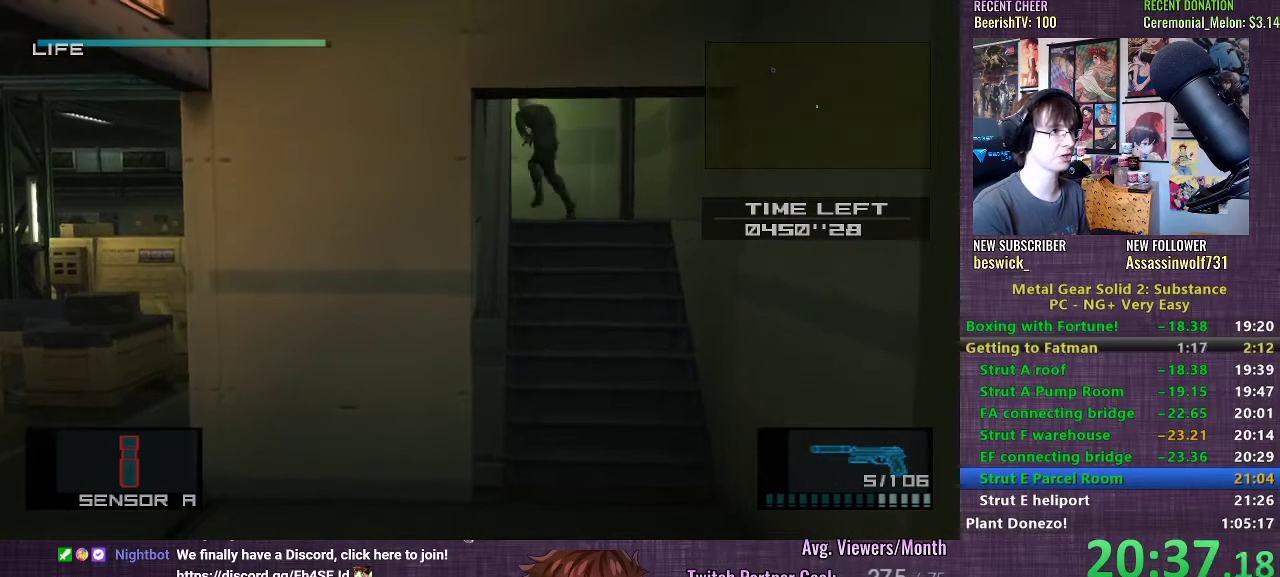
Gameplay with a controller (PlayStation layout); each line is a JSON object with the inputs held at the frame after it. "events" lists button and stick changes between this image and that frame as [ms after this image, input, new state], when the widget could be followed in between. Not read: L3.
{"buttons": [], "left_stick": "down", "right_stick": "center", "events": [[167, "left_stick", "down-left"], [300, "left_stick", "down"]]}
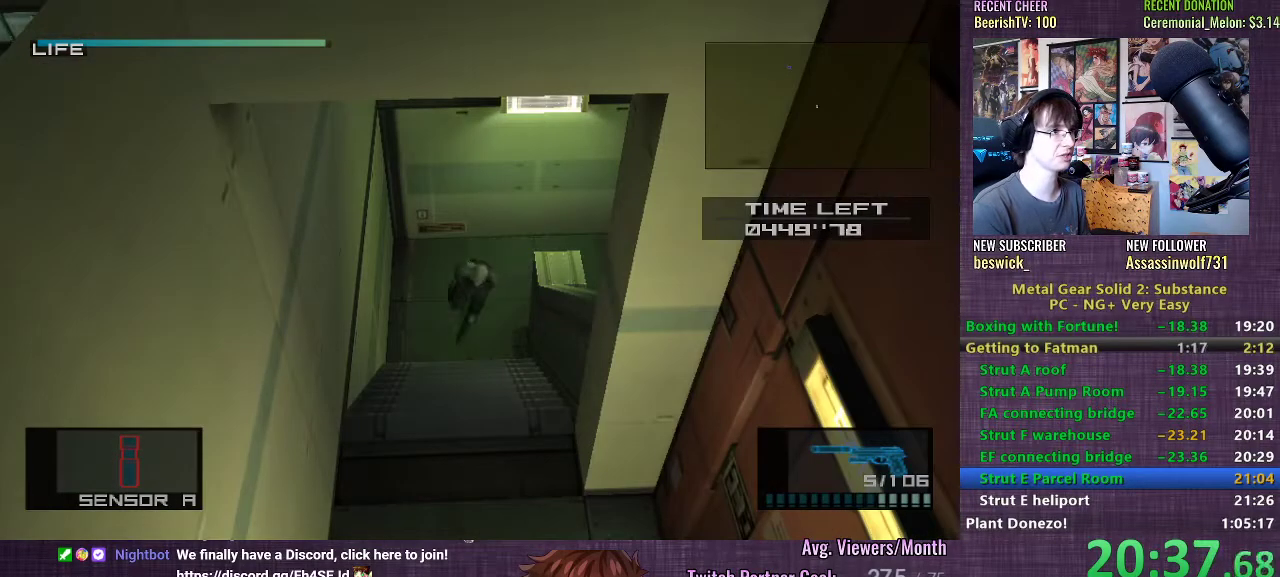
{"buttons": [], "left_stick": "down", "right_stick": "center", "events": []}
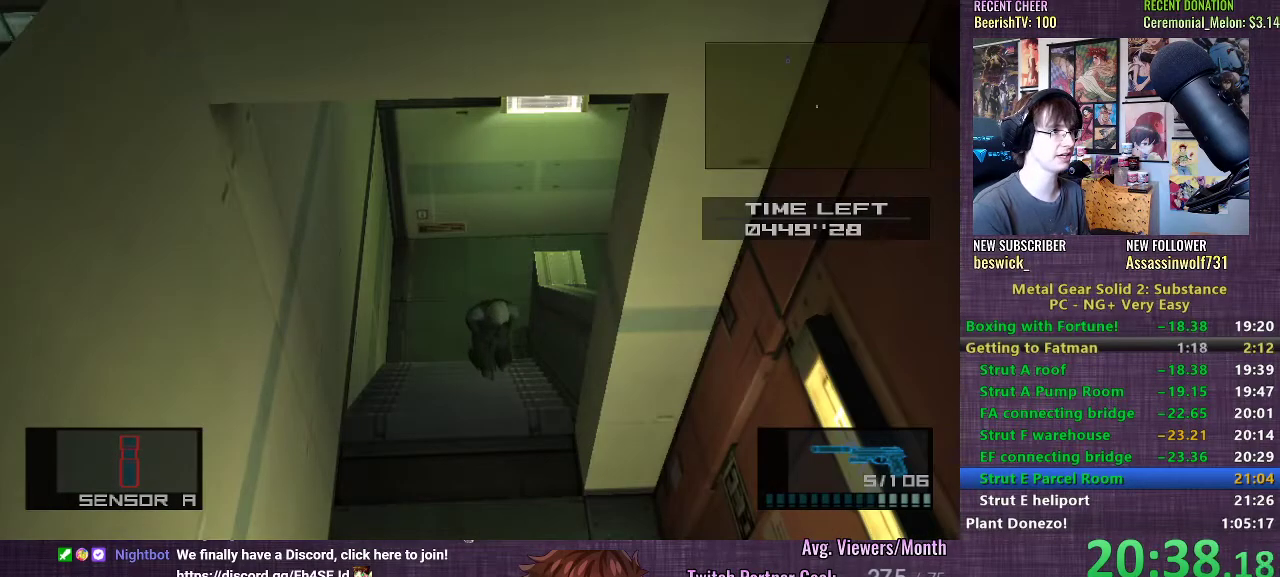
{"buttons": [], "left_stick": "down", "right_stick": "center", "events": []}
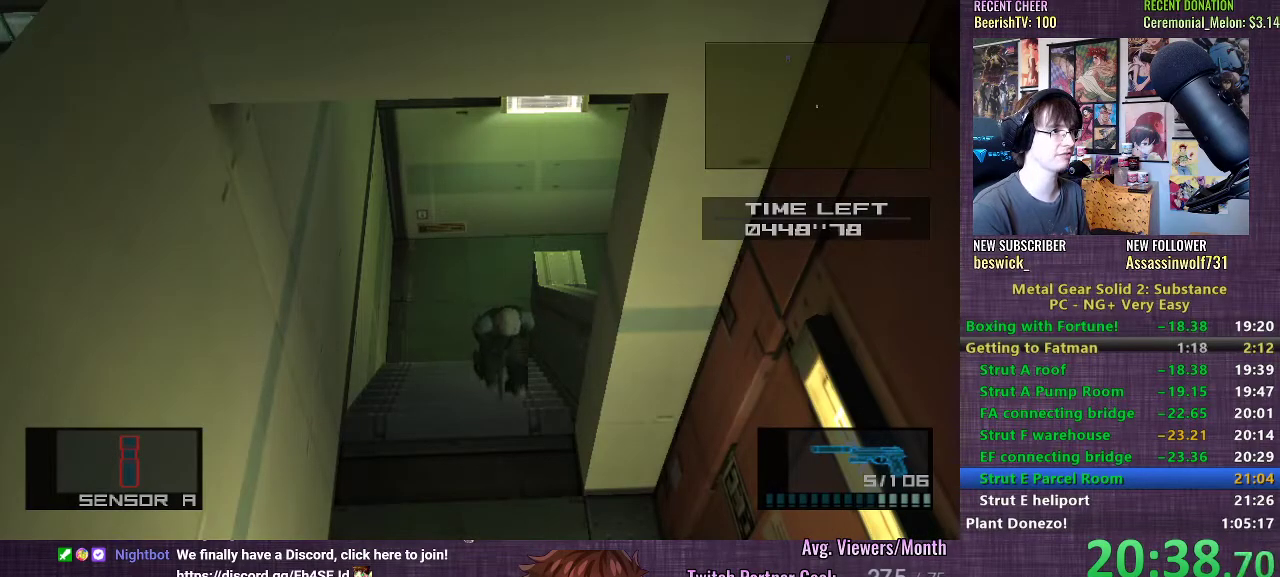
{"buttons": [], "left_stick": "down", "right_stick": "center", "events": []}
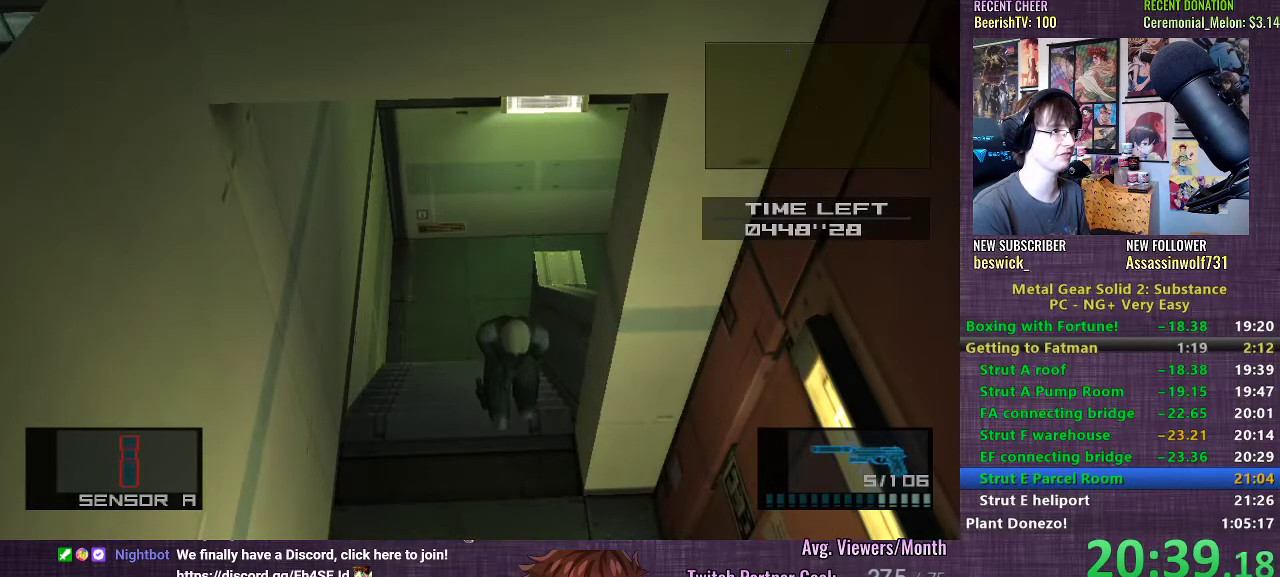
{"buttons": [], "left_stick": "right", "right_stick": "center", "events": [[333, "left_stick", "right"]]}
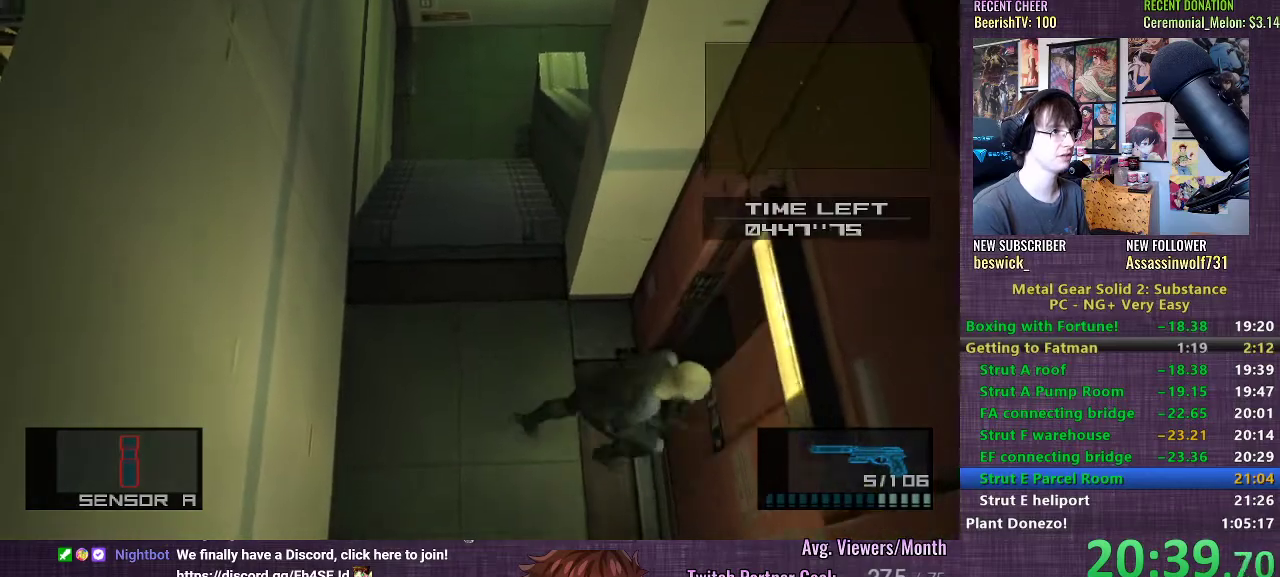
{"buttons": ["CROSS"], "left_stick": "center", "right_stick": "center", "events": [[417, "left_stick", "center"], [500, "CROSS", "down"]]}
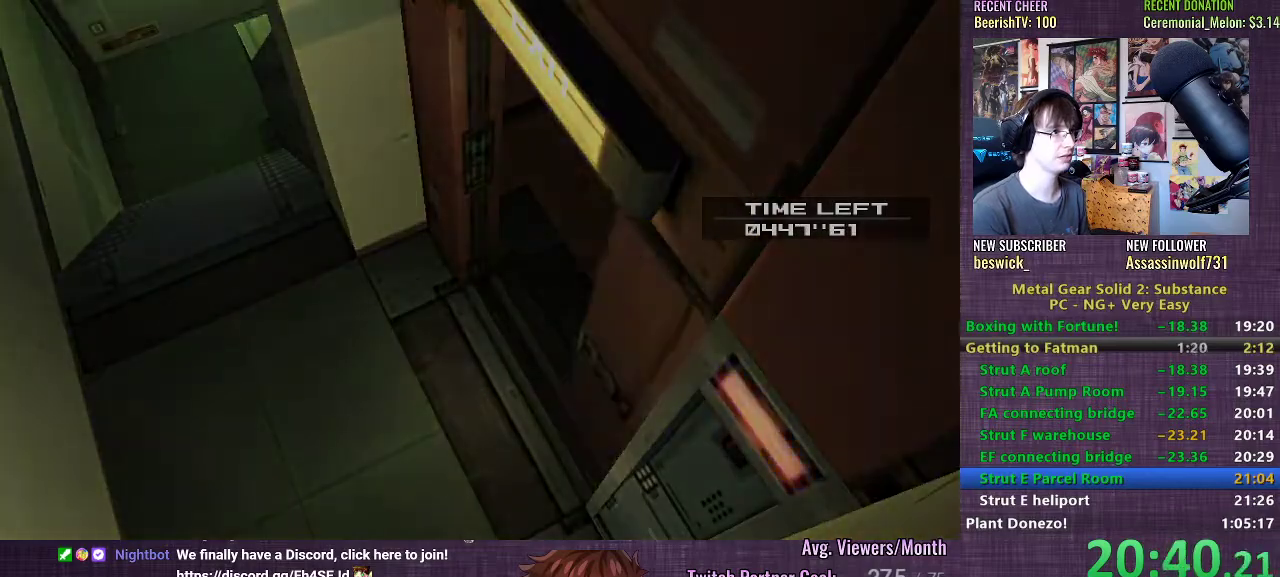
{"buttons": [], "left_stick": "center", "right_stick": "center", "events": [[83, "CROSS", "up"], [200, "CROSS", "down"], [233, "CROSS", "up"], [350, "CROSS", "down"], [417, "CROSS", "up"]]}
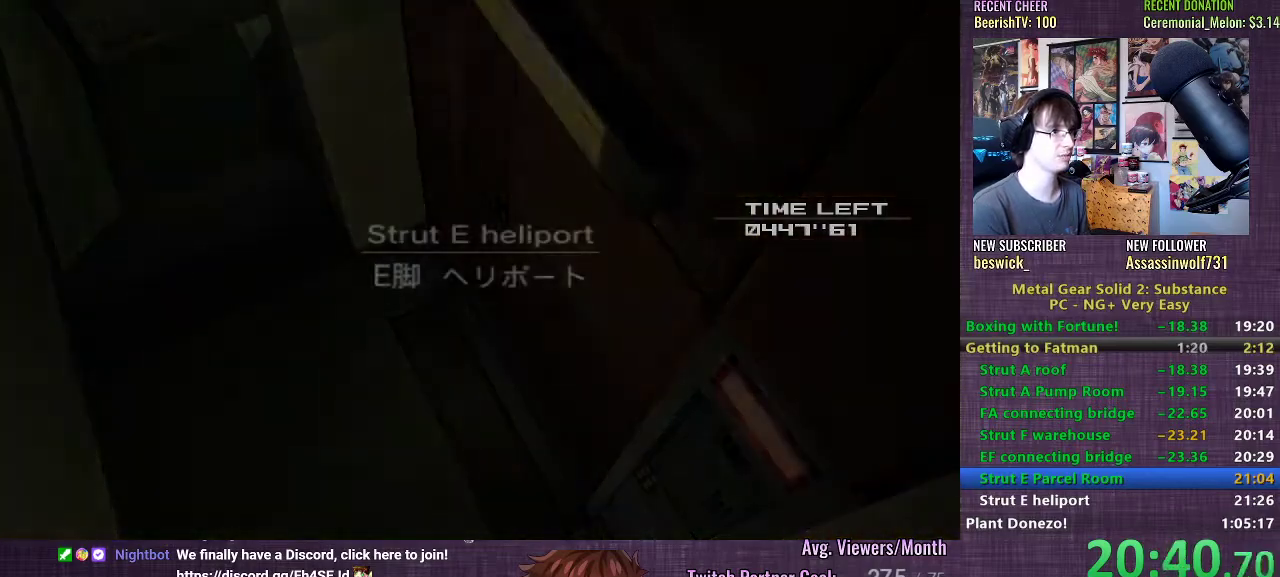
{"buttons": [], "left_stick": "center", "right_stick": "center", "events": [[50, "CROSS", "down"], [117, "CROSS", "up"], [217, "CROSS", "down"], [267, "CROSS", "up"], [367, "CROSS", "down"], [467, "CROSS", "up"]]}
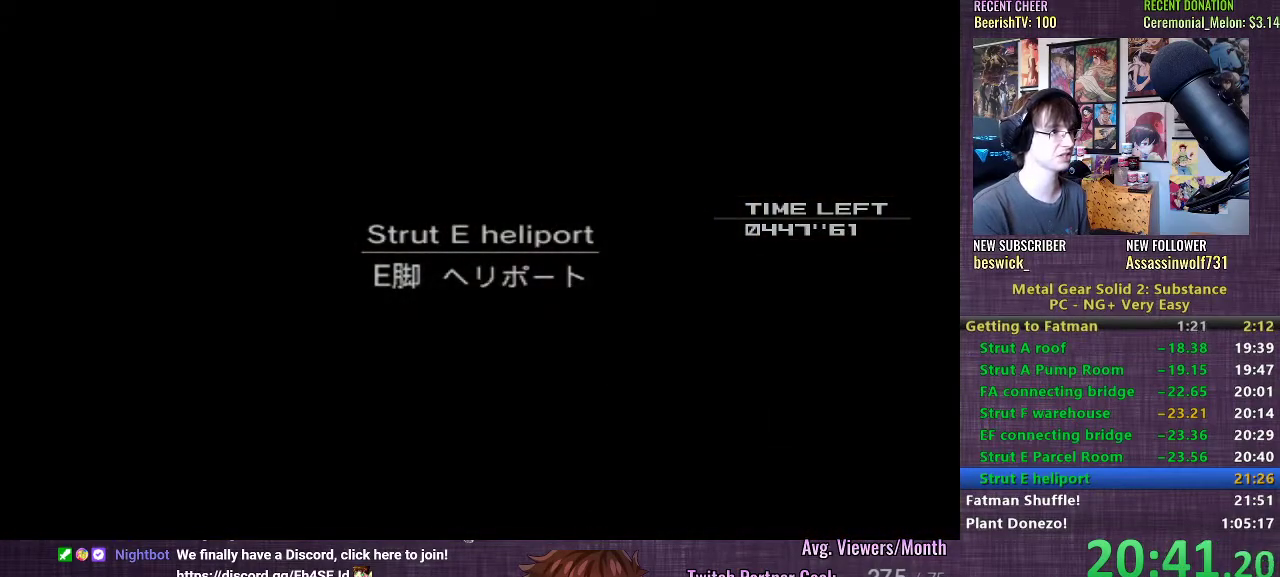
{"buttons": [], "left_stick": "center", "right_stick": "center", "events": [[50, "CROSS", "down"], [133, "CROSS", "up"], [233, "CROSS", "down"], [300, "CROSS", "up"], [417, "CROSS", "down"], [483, "CROSS", "up"]]}
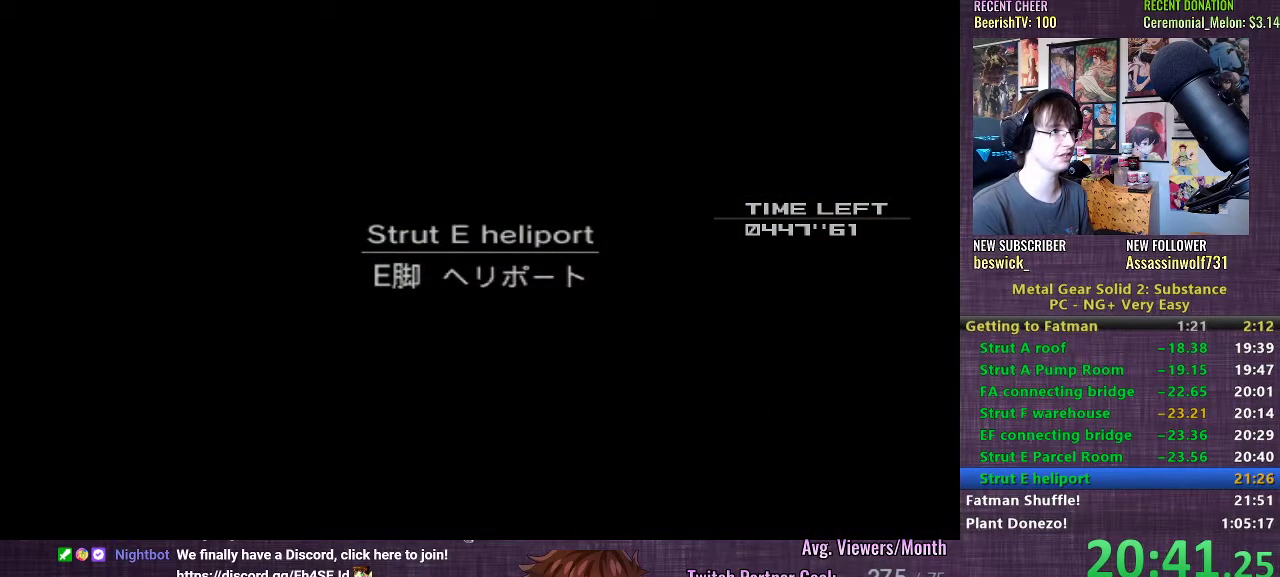
{"buttons": [], "left_stick": "center", "right_stick": "center", "events": []}
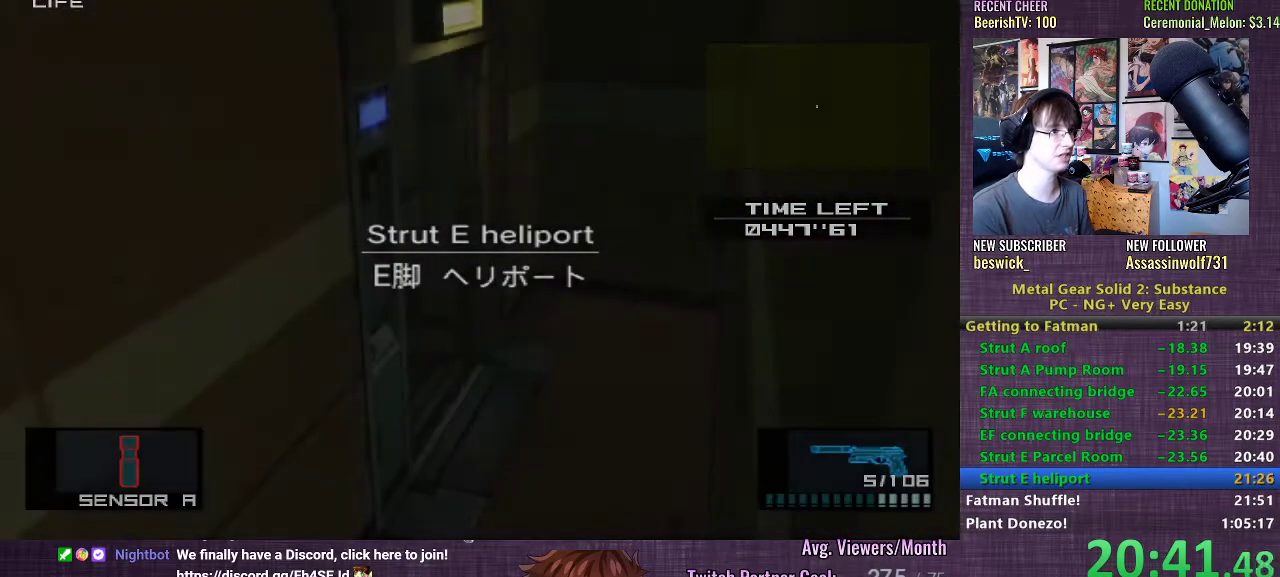
{"buttons": [], "left_stick": "down", "right_stick": "center", "events": [[150, "left_stick", "down"]]}
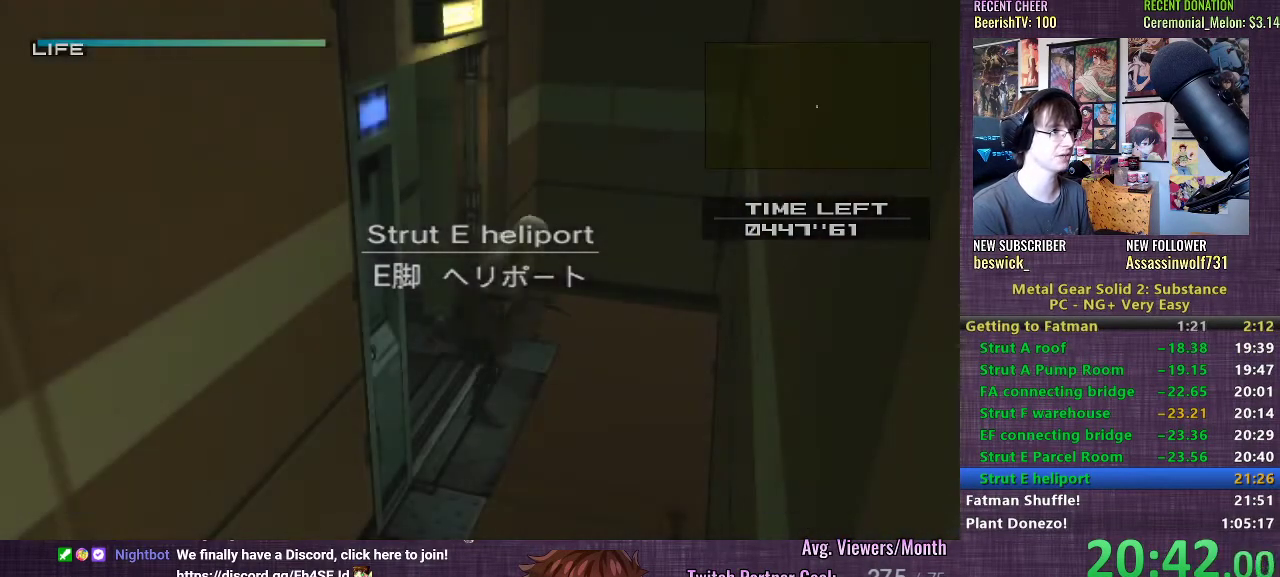
{"buttons": [], "left_stick": "down", "right_stick": "center", "events": []}
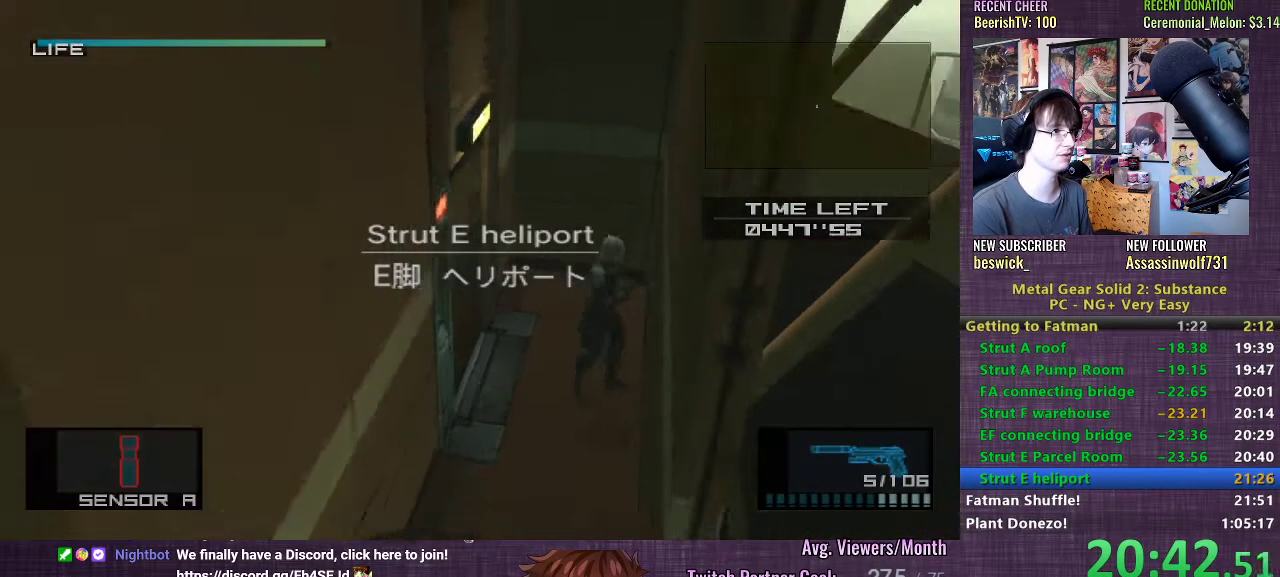
{"buttons": [], "left_stick": "down", "right_stick": "center", "events": []}
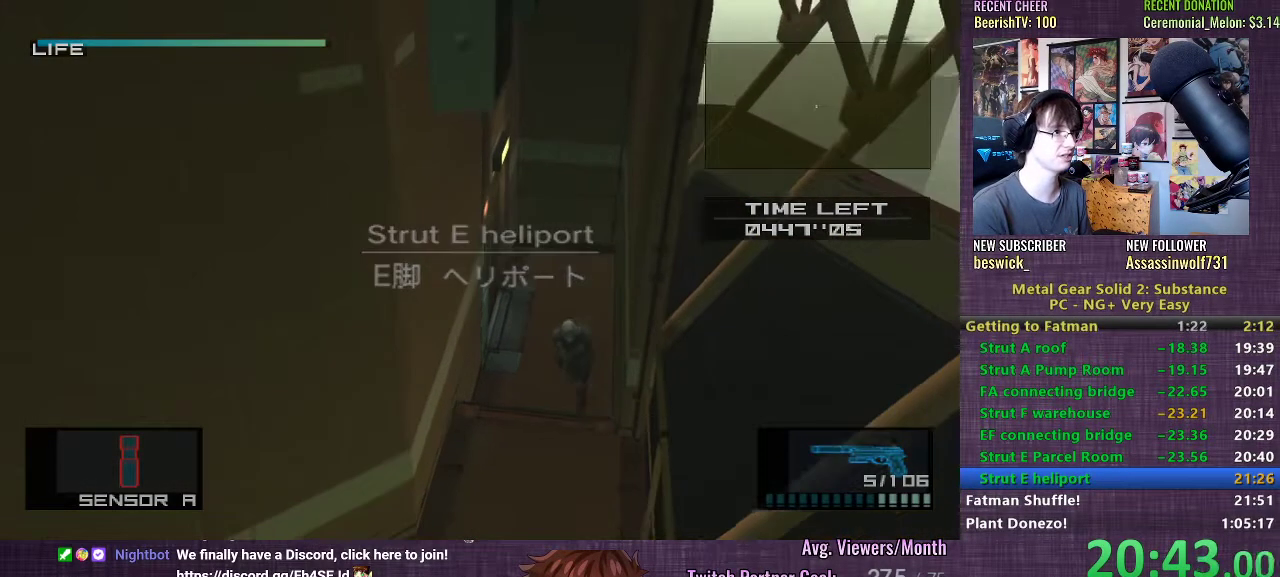
{"buttons": [], "left_stick": "down-left", "right_stick": "center", "events": [[133, "CROSS", "down"], [183, "CROSS", "up"], [267, "CROSS", "down"], [317, "CROSS", "up"], [383, "CROSS", "down"], [450, "CROSS", "up"], [467, "left_stick", "down-left"]]}
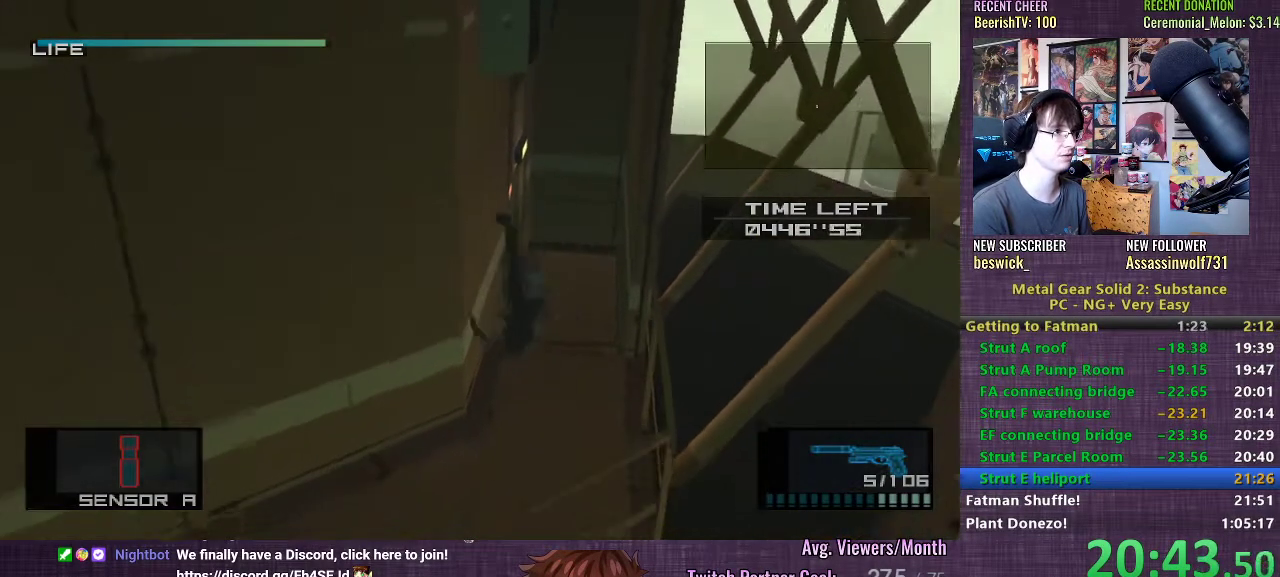
{"buttons": [], "left_stick": "left", "right_stick": "center", "events": [[17, "left_stick", "left"]]}
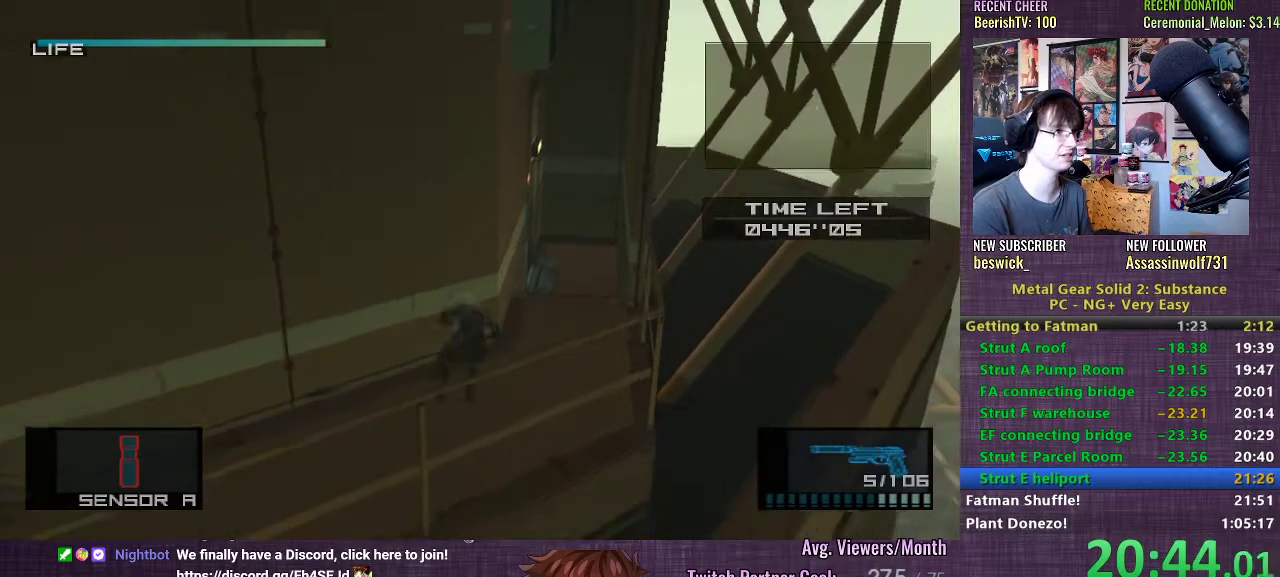
{"buttons": [], "left_stick": "left", "right_stick": "center", "events": [[417, "CROSS", "down"], [467, "CROSS", "up"]]}
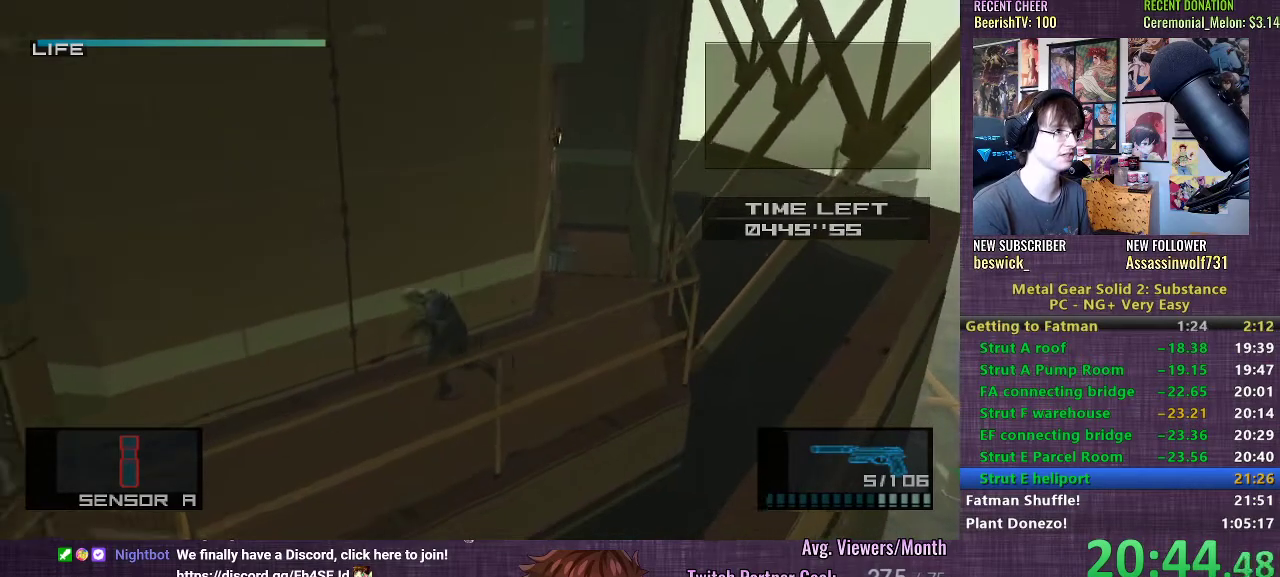
{"buttons": [], "left_stick": "left", "right_stick": "center", "events": [[50, "CROSS", "down"], [83, "CROSS", "up"], [167, "CROSS", "down"], [183, "left_stick", "center"], [200, "CROSS", "up"], [400, "left_stick", "left"]]}
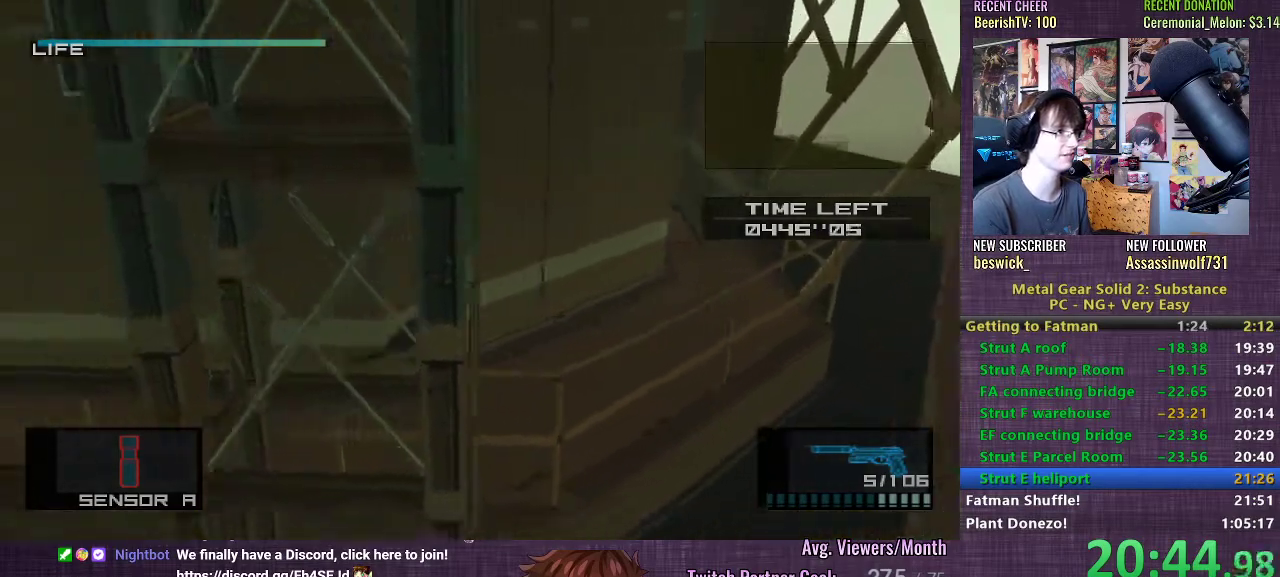
{"buttons": [], "left_stick": "left", "right_stick": "center", "events": []}
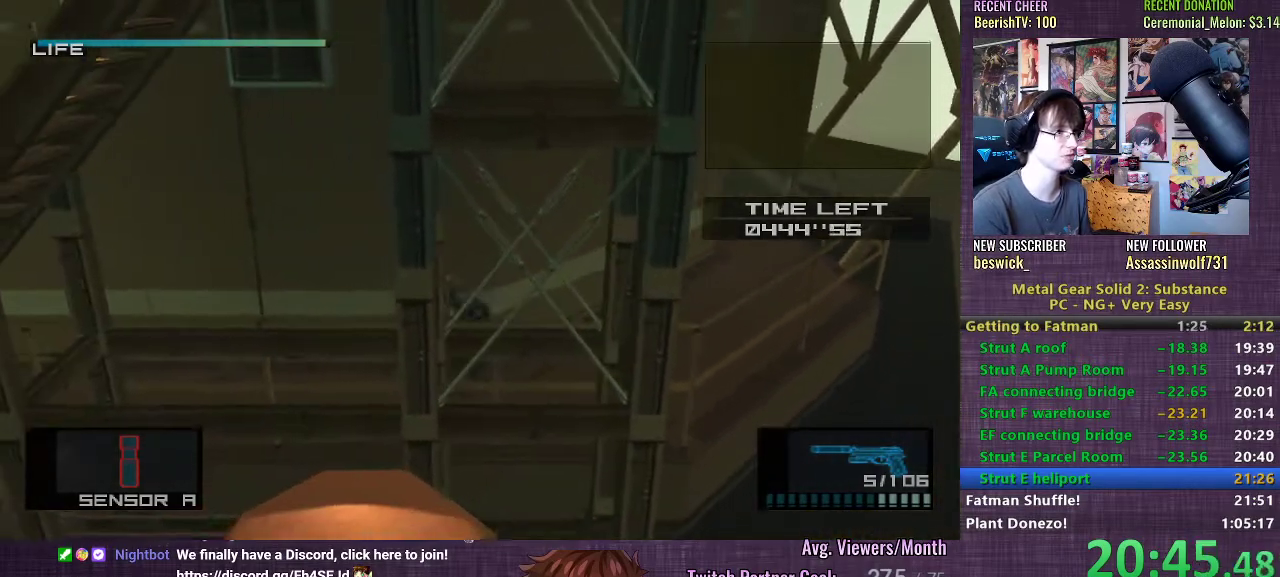
{"buttons": [], "left_stick": "left", "right_stick": "center", "events": [[150, "CROSS", "down"], [200, "CROSS", "up"], [300, "CROSS", "down"], [350, "CROSS", "up"], [417, "CROSS", "down"], [467, "CROSS", "up"]]}
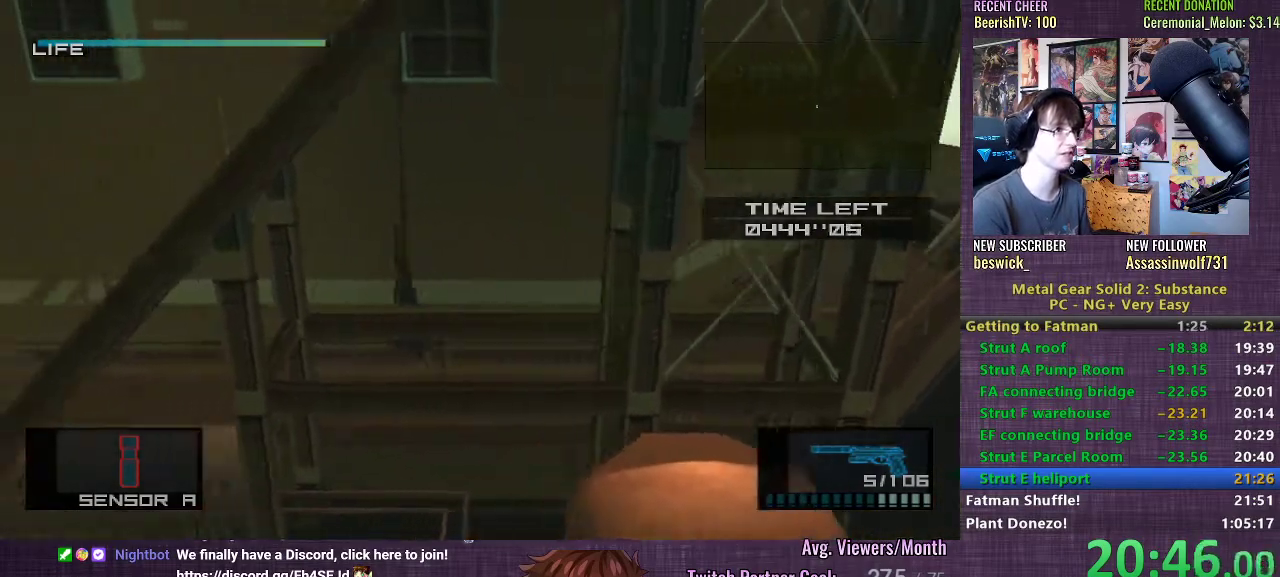
{"buttons": [], "left_stick": "left", "right_stick": "center", "events": []}
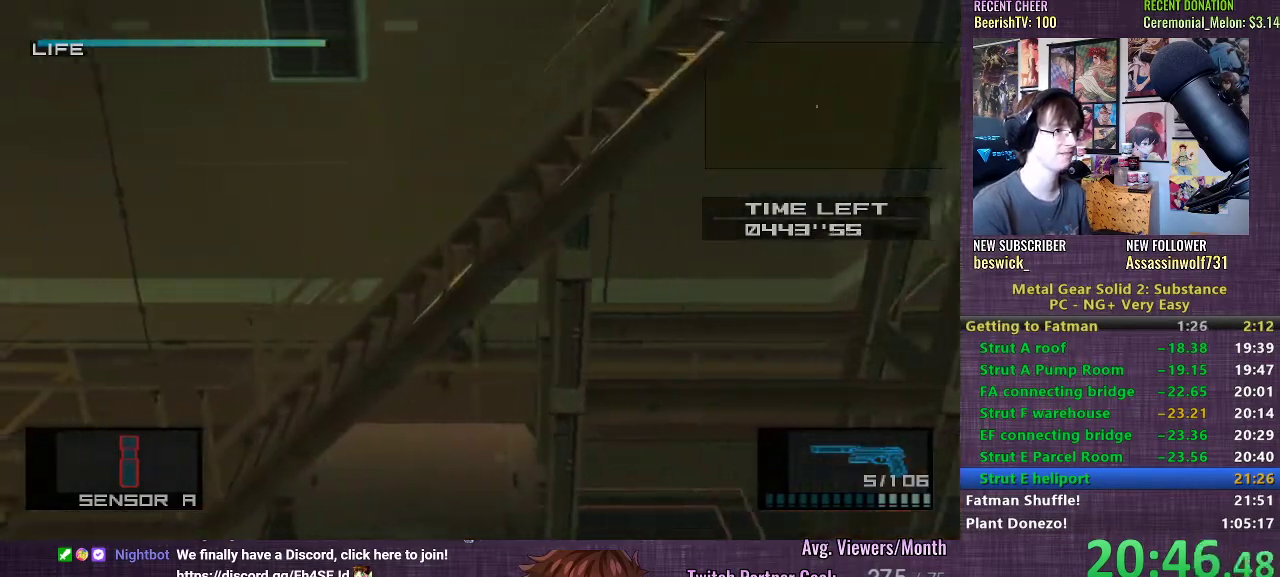
{"buttons": [], "left_stick": "left", "right_stick": "center", "events": []}
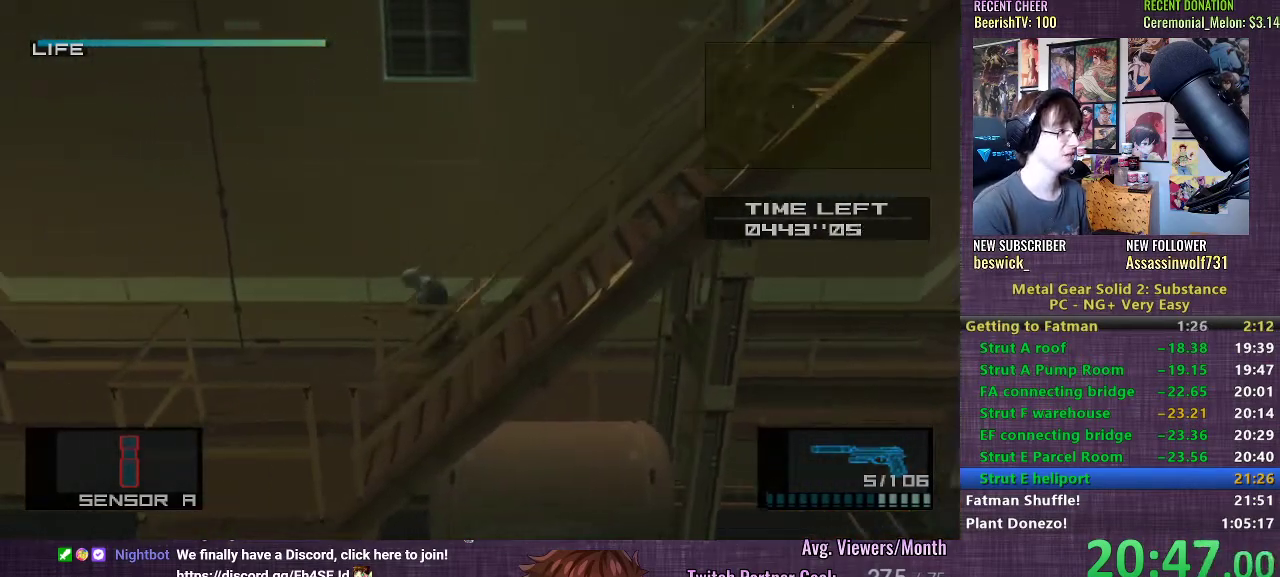
{"buttons": [], "left_stick": "right", "right_stick": "center", "events": [[150, "left_stick", "down-left"], [367, "left_stick", "down-right"], [467, "left_stick", "right"]]}
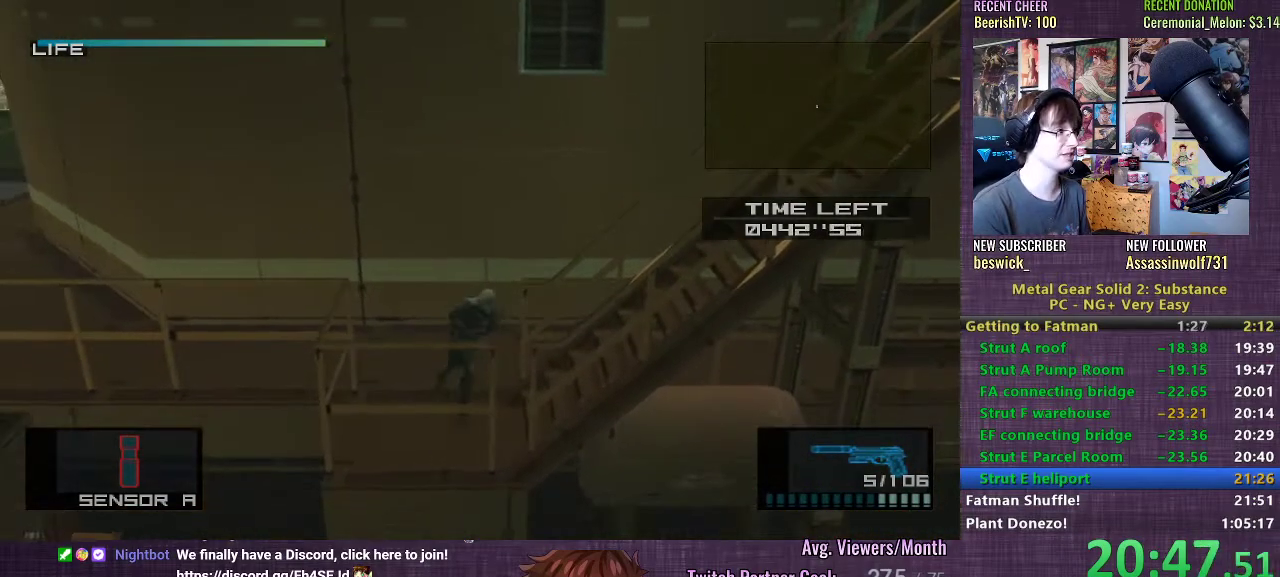
{"buttons": [], "left_stick": "right", "right_stick": "center", "events": []}
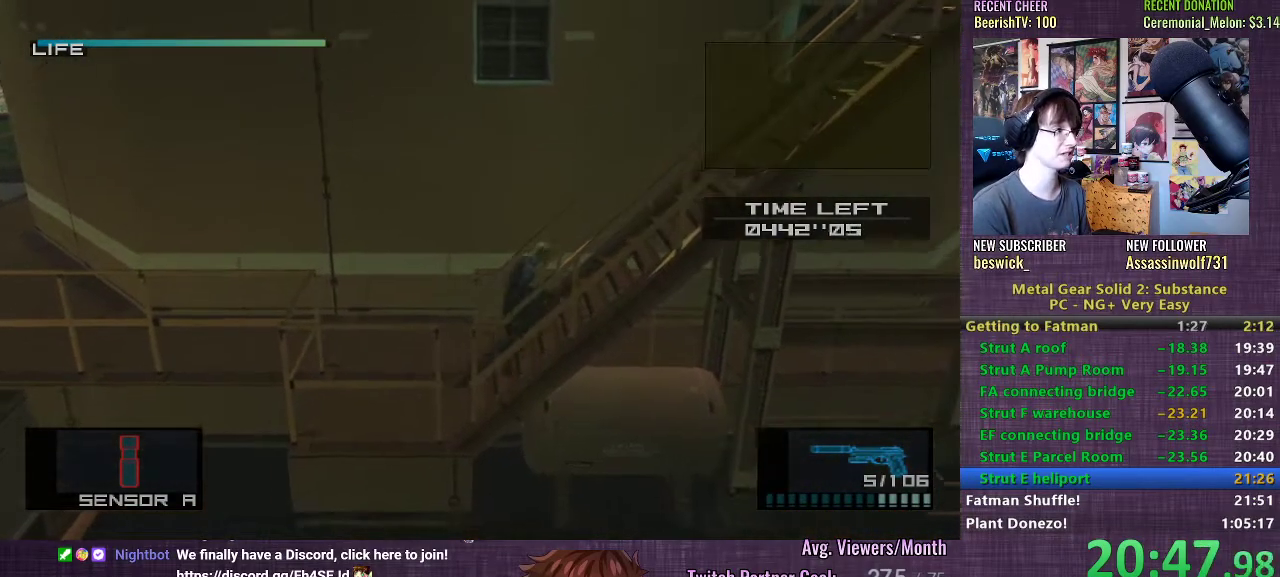
{"buttons": [], "left_stick": "right", "right_stick": "center", "events": []}
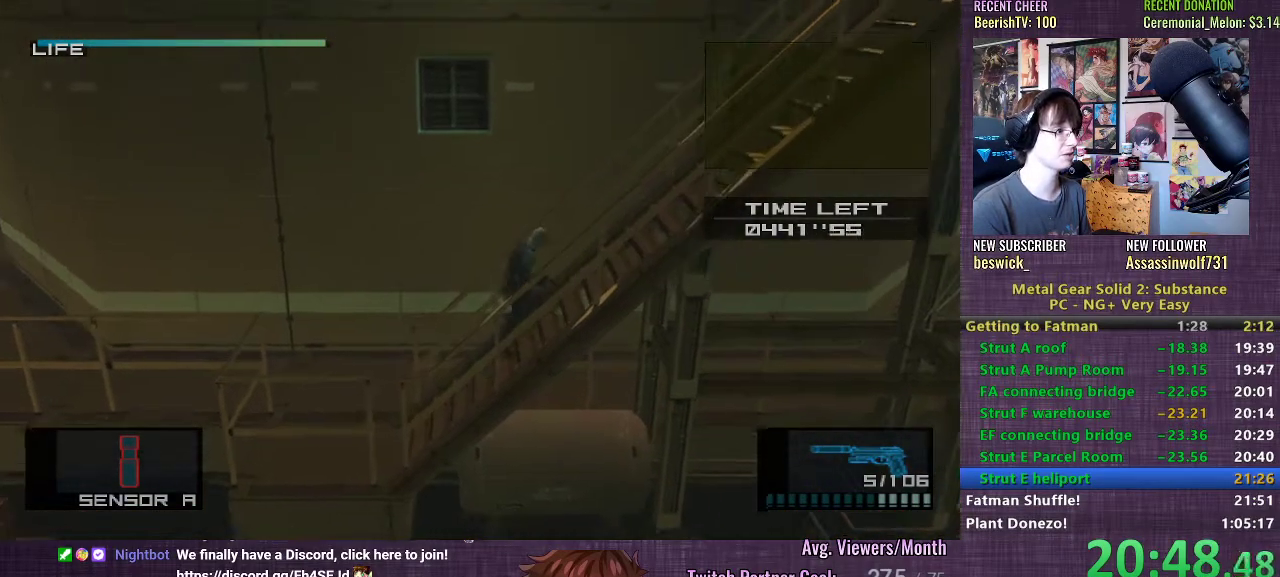
{"buttons": [], "left_stick": "right", "right_stick": "center", "events": []}
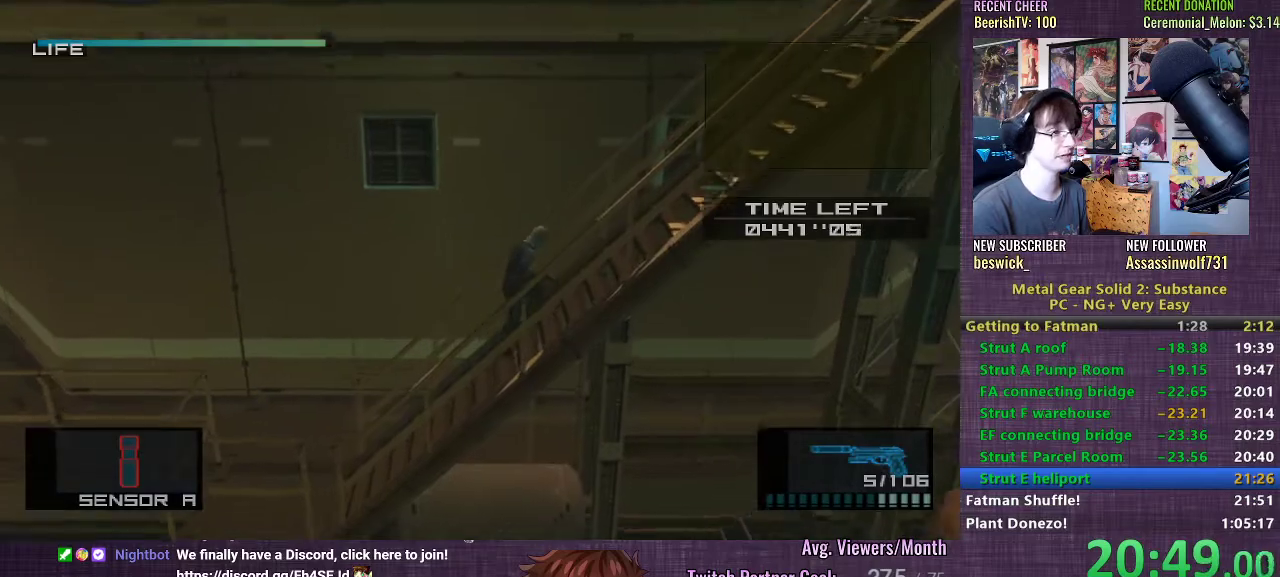
{"buttons": [], "left_stick": "right", "right_stick": "center", "events": []}
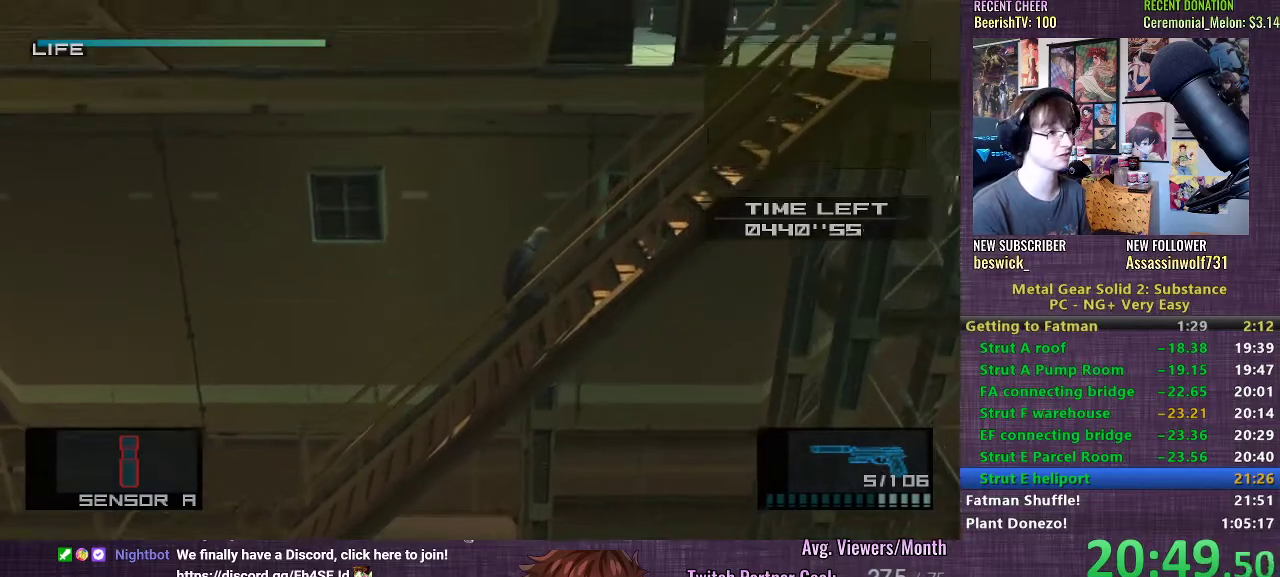
{"buttons": [], "left_stick": "right", "right_stick": "center", "events": []}
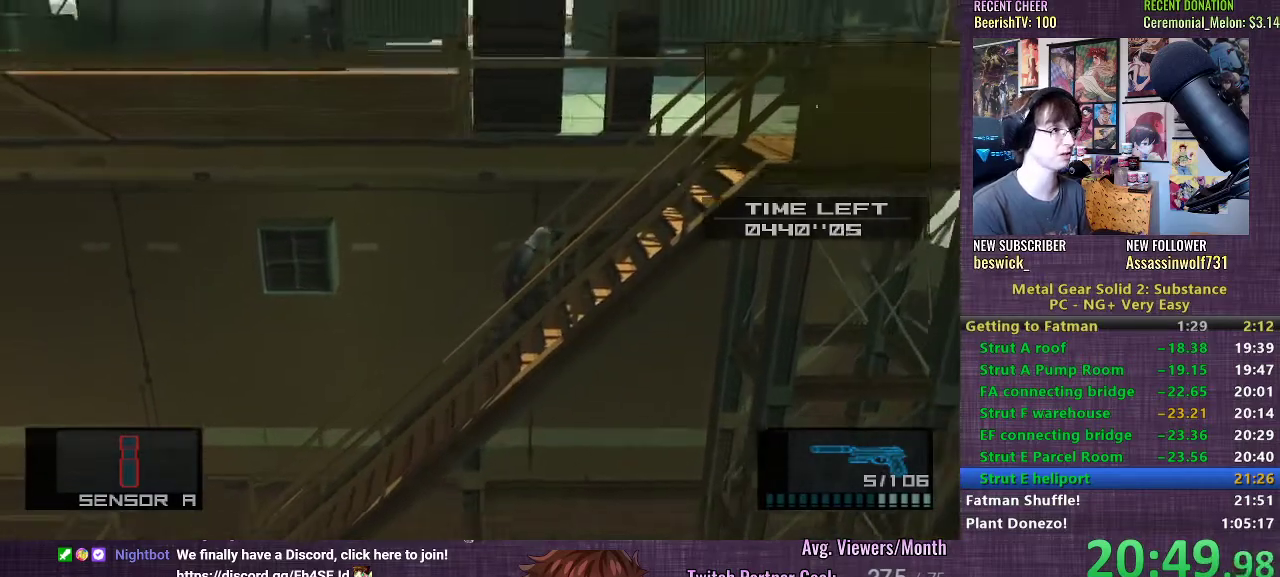
{"buttons": [], "left_stick": "right", "right_stick": "center", "events": []}
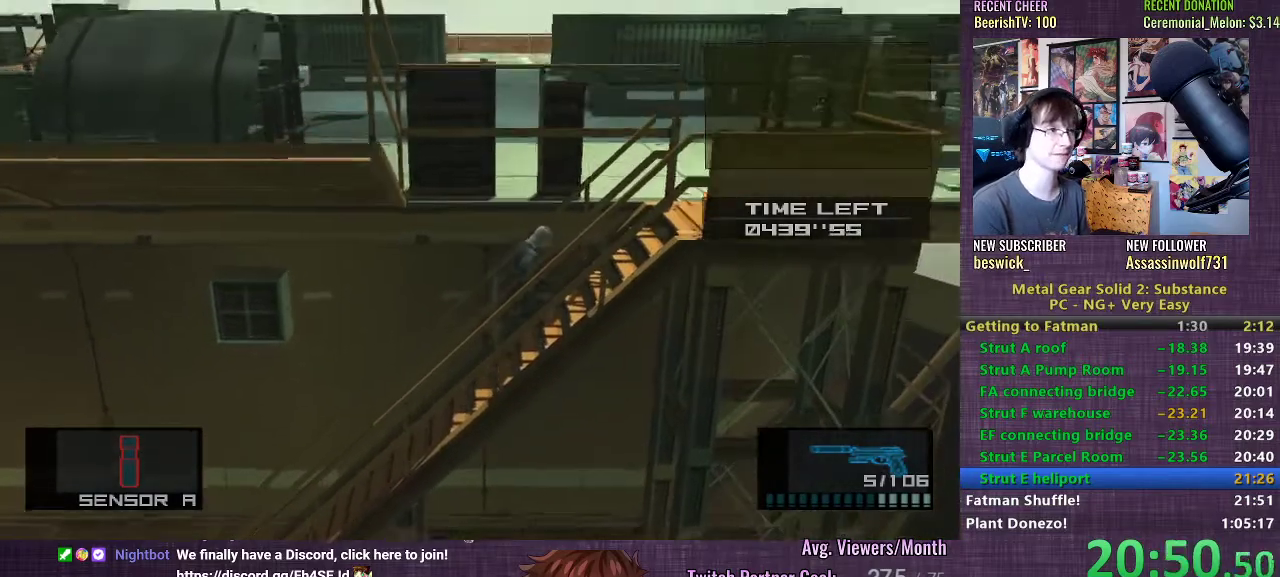
{"buttons": [], "left_stick": "right", "right_stick": "center", "events": []}
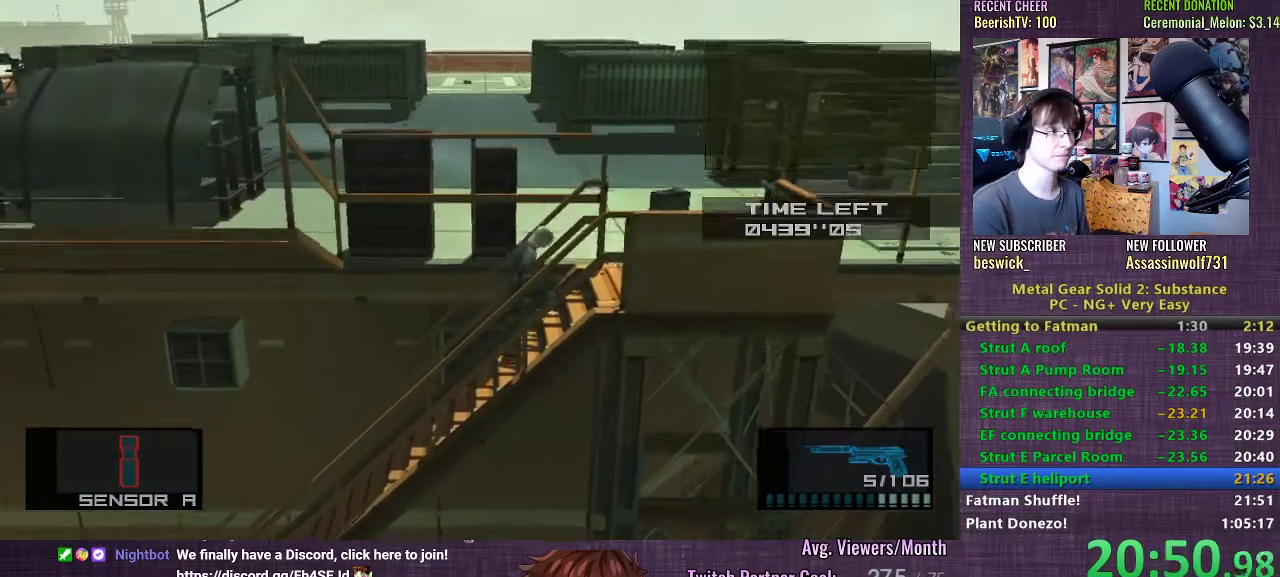
{"buttons": [], "left_stick": "right", "right_stick": "center", "events": []}